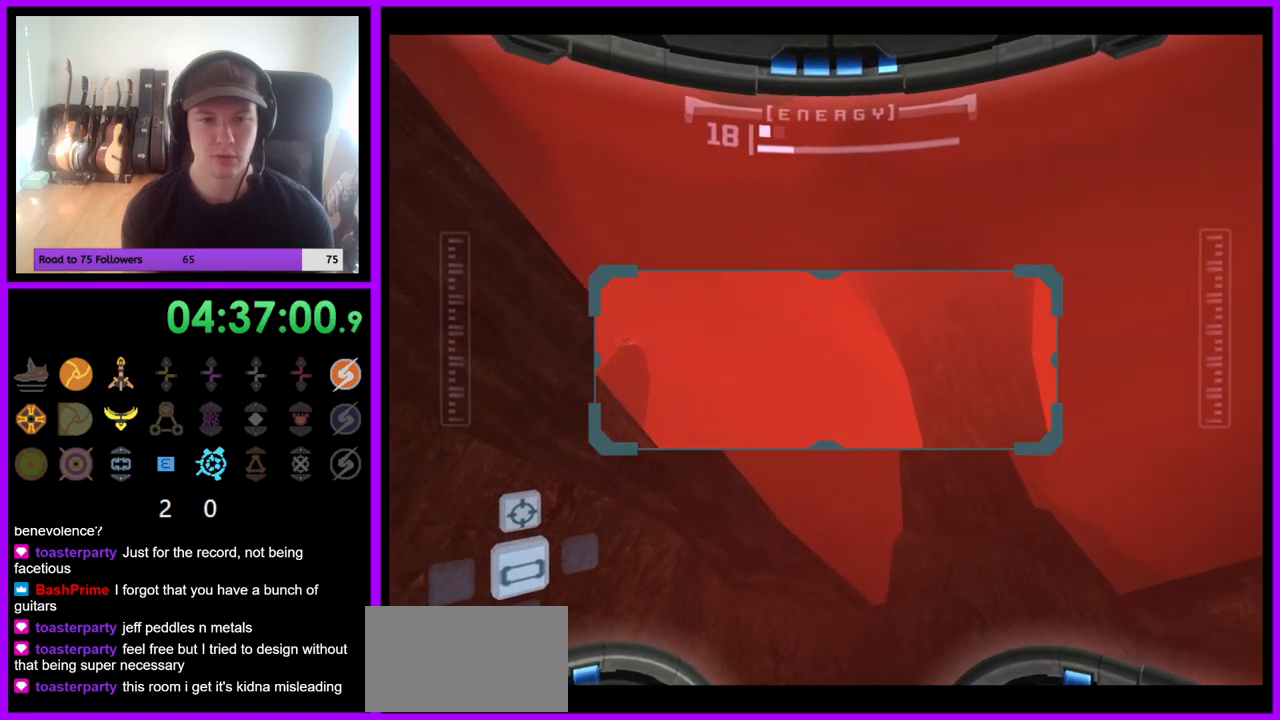
Gameplay with a controller (Nintendo layout); each line is a JSON object with the inputs held at the frame after it (dt_ms = milliseconds from this image to that frame). "events" lists button and stick changes between this image and that frame as [ms after this image, input, new state], when the widget could be followed in between. Not read: L3 R3 Z.
{"dt_ms": 500, "buttons": ["R1"], "left_stick": "down", "right_stick": "center", "events": []}
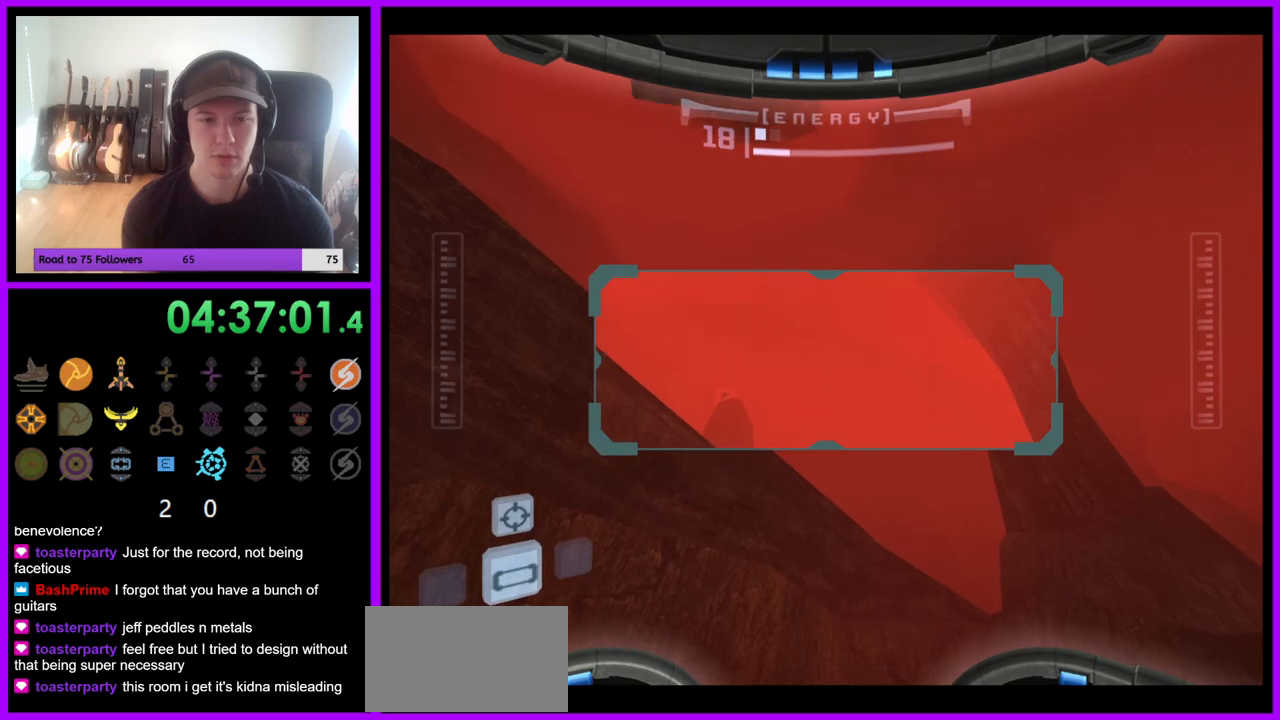
{"dt_ms": 500, "buttons": ["R1"], "left_stick": "down", "right_stick": "center", "events": [[267, "left_stick", "down-left"], [450, "left_stick", "down"]]}
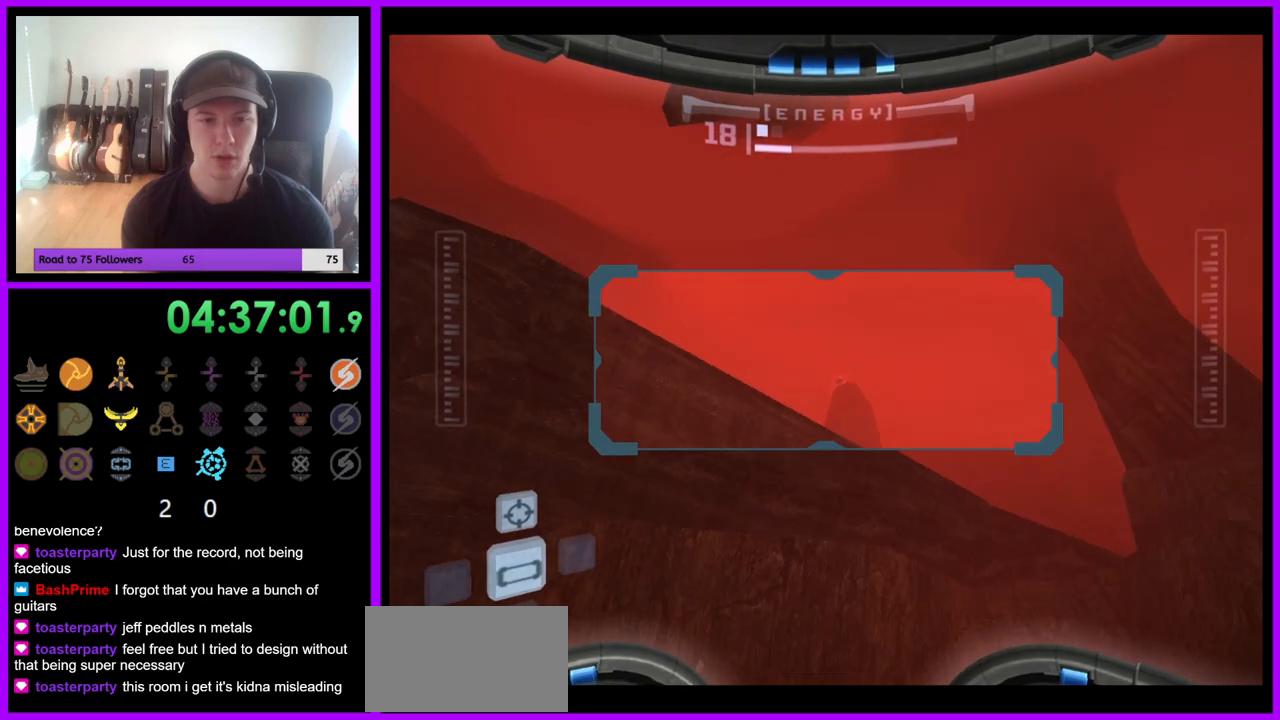
{"dt_ms": 500, "buttons": ["L1", "R1"], "left_stick": "down", "right_stick": "center", "events": [[200, "L1", "down"]]}
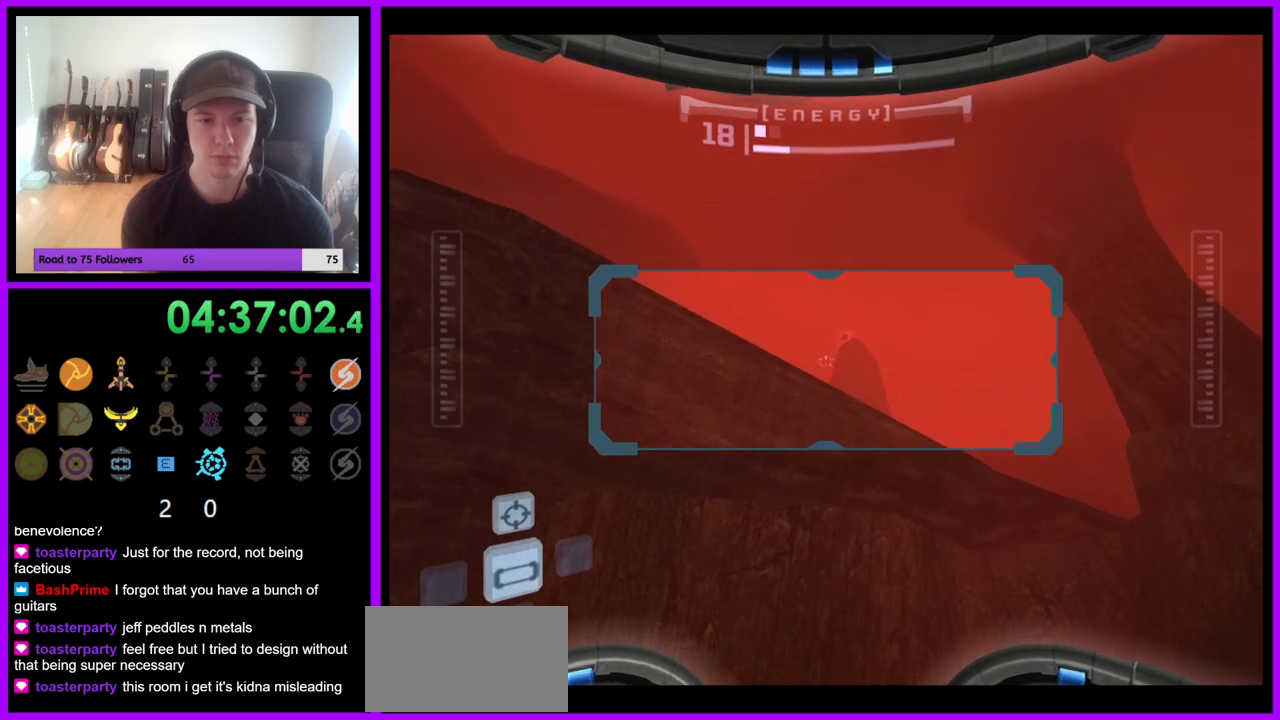
{"dt_ms": 500, "buttons": ["R1"], "left_stick": "down", "right_stick": "center", "events": [[317, "L1", "up"], [367, "A", "down"], [467, "A", "up"]]}
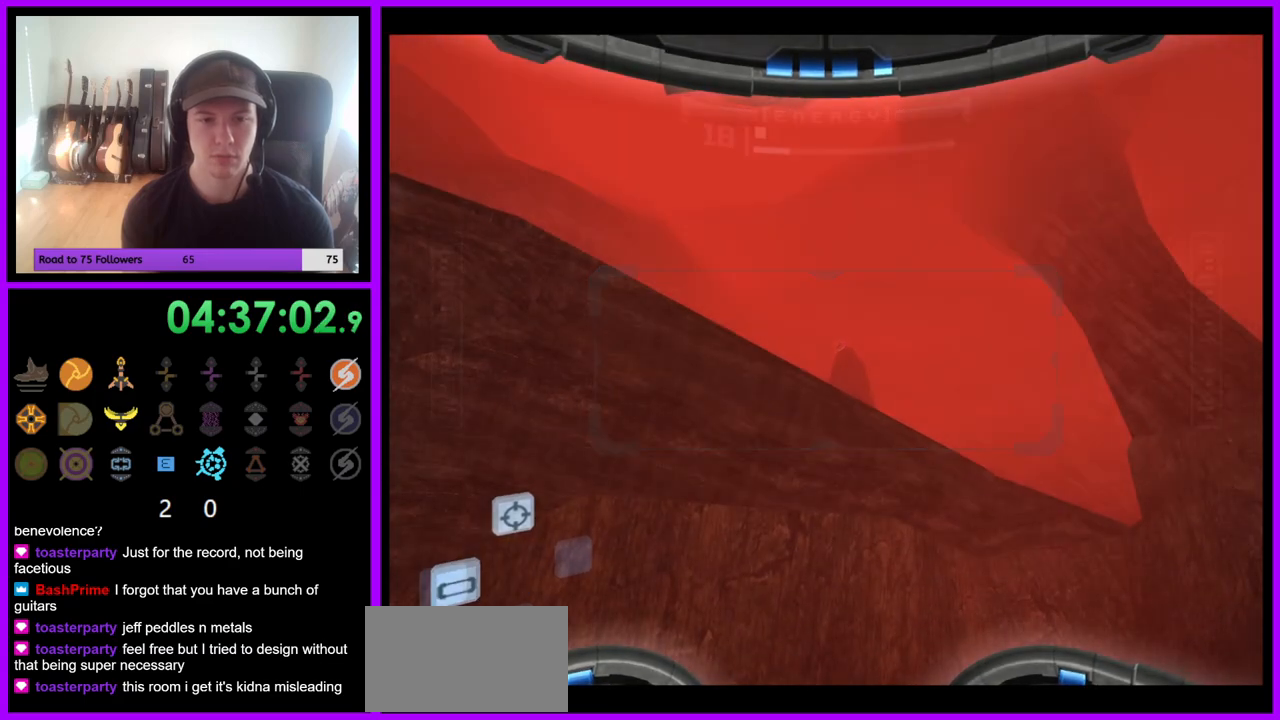
{"dt_ms": 500, "buttons": ["R1"], "left_stick": "down", "right_stick": "center", "events": []}
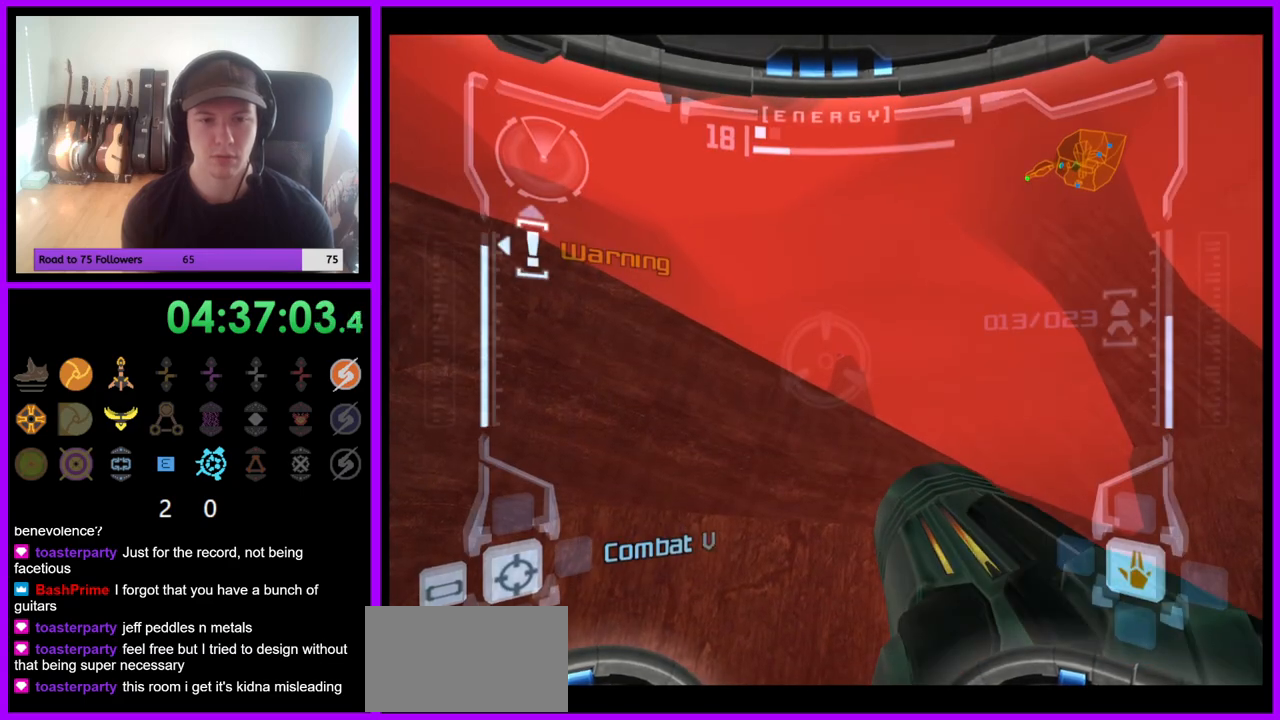
{"dt_ms": 500, "buttons": ["R1"], "left_stick": "down", "right_stick": "center", "events": []}
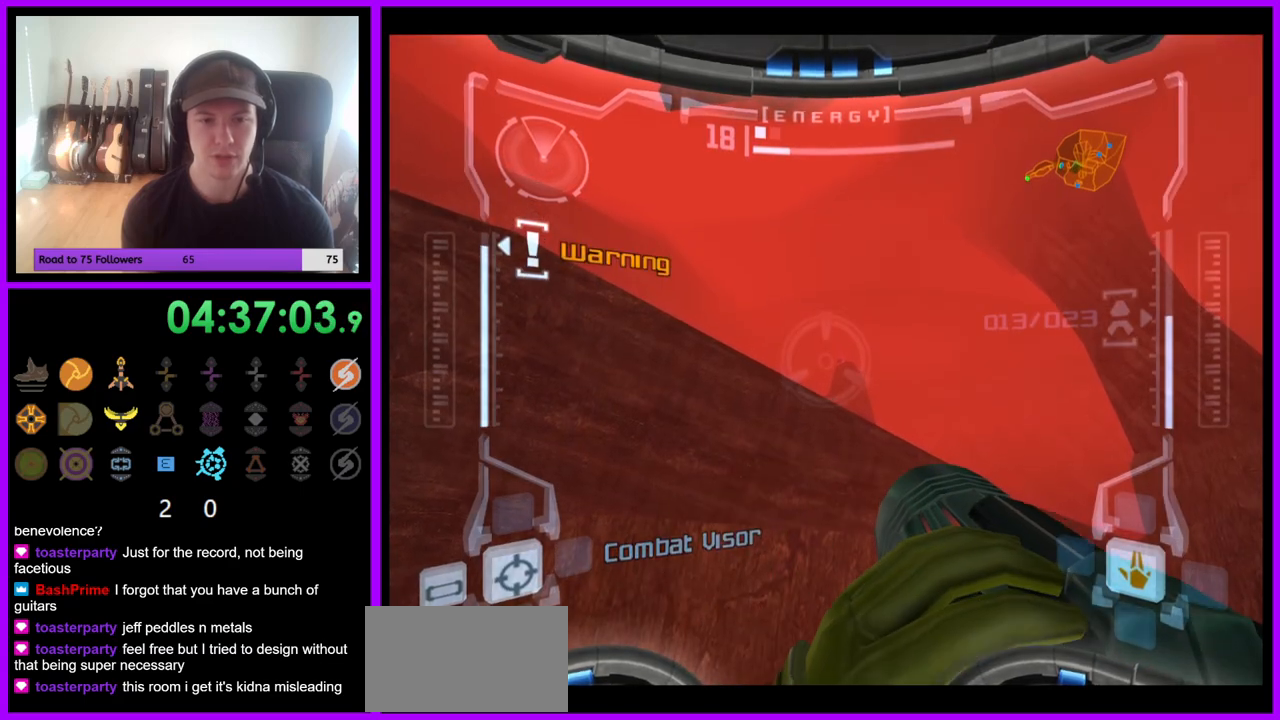
{"dt_ms": 500, "buttons": ["A", "R1"], "left_stick": "down", "right_stick": "center", "events": [[467, "A", "down"]]}
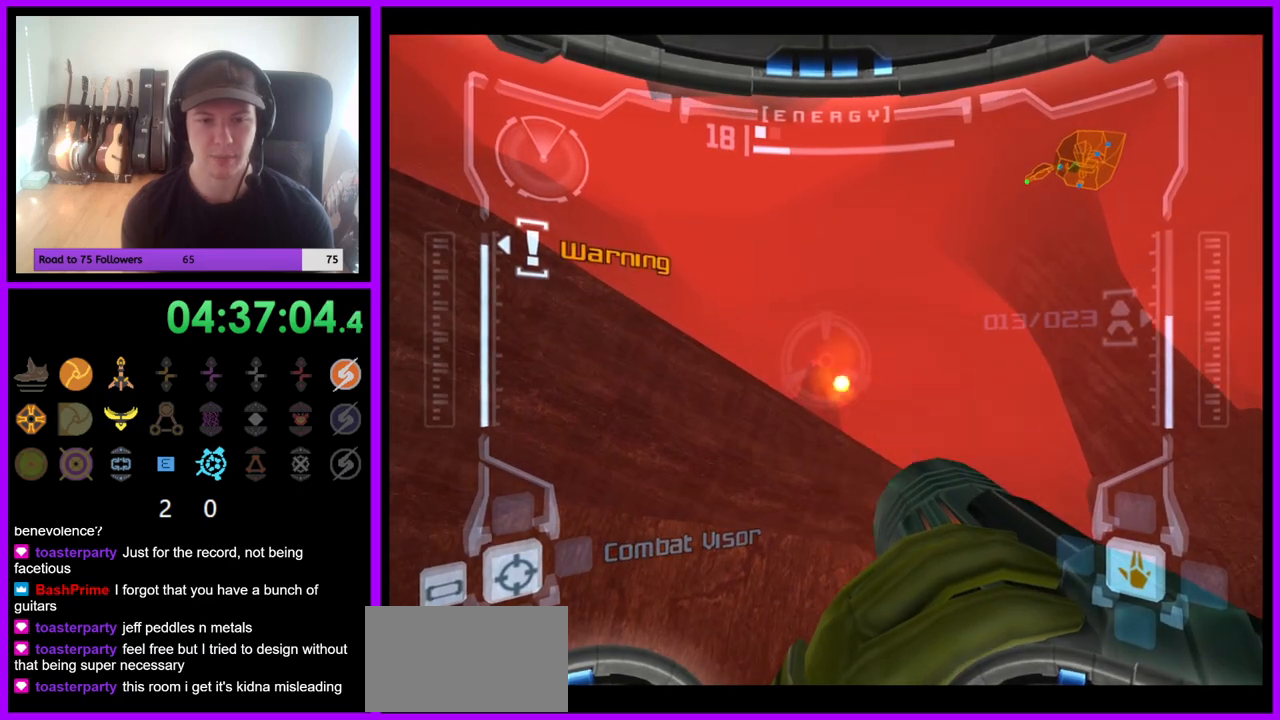
{"dt_ms": 500, "buttons": ["R1"], "left_stick": "down", "right_stick": "center", "events": [[33, "A", "up"], [400, "A", "down"], [483, "A", "up"]]}
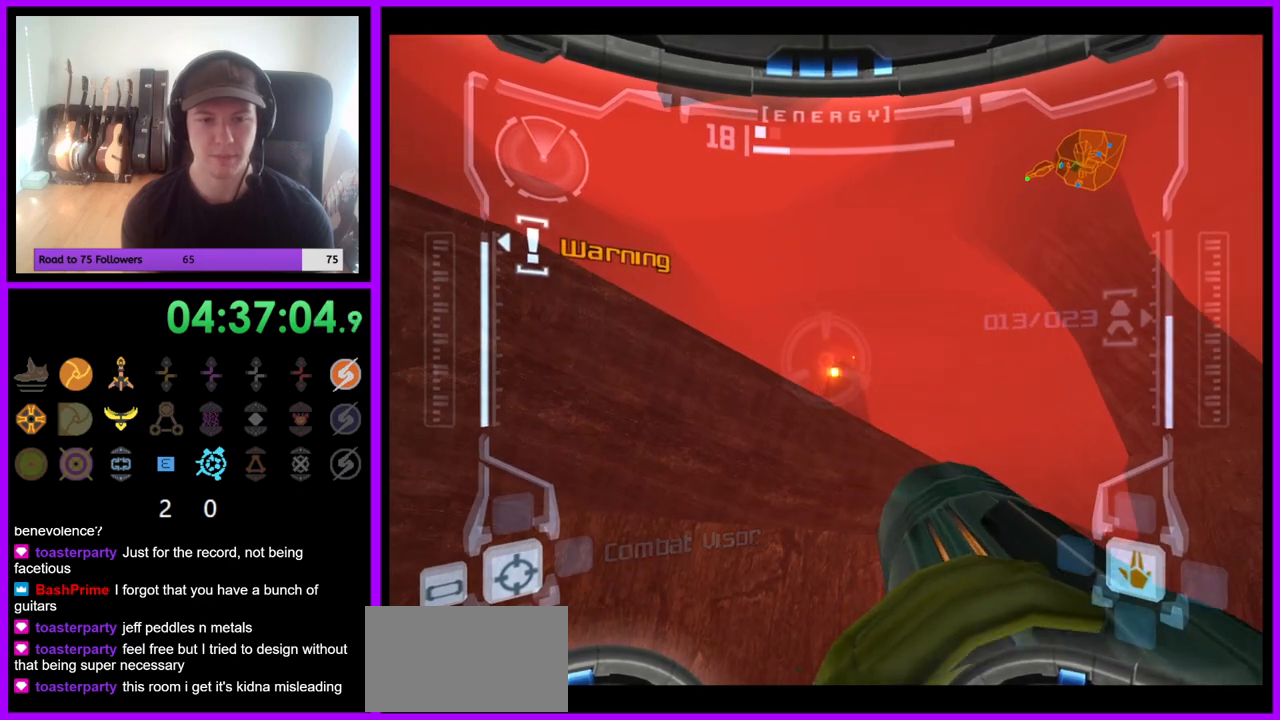
{"dt_ms": 500, "buttons": ["A", "R1"], "left_stick": "down", "right_stick": "center", "events": [[67, "A", "down"], [133, "A", "up"], [217, "A", "down"], [267, "A", "up"], [350, "A", "down"], [417, "A", "up"], [483, "A", "down"]]}
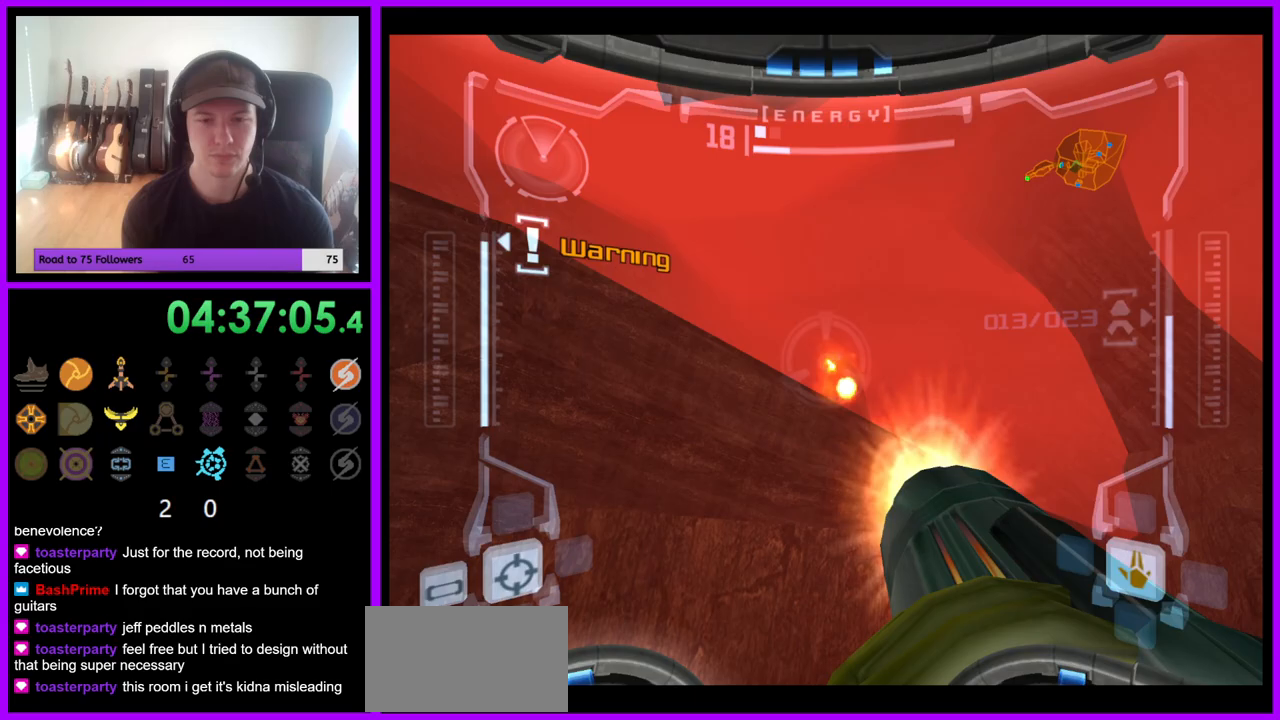
{"dt_ms": 500, "buttons": ["R1"], "left_stick": "up-right", "right_stick": "center", "events": [[33, "A", "up"], [233, "left_stick", "center"], [317, "left_stick", "up"], [483, "left_stick", "up-right"]]}
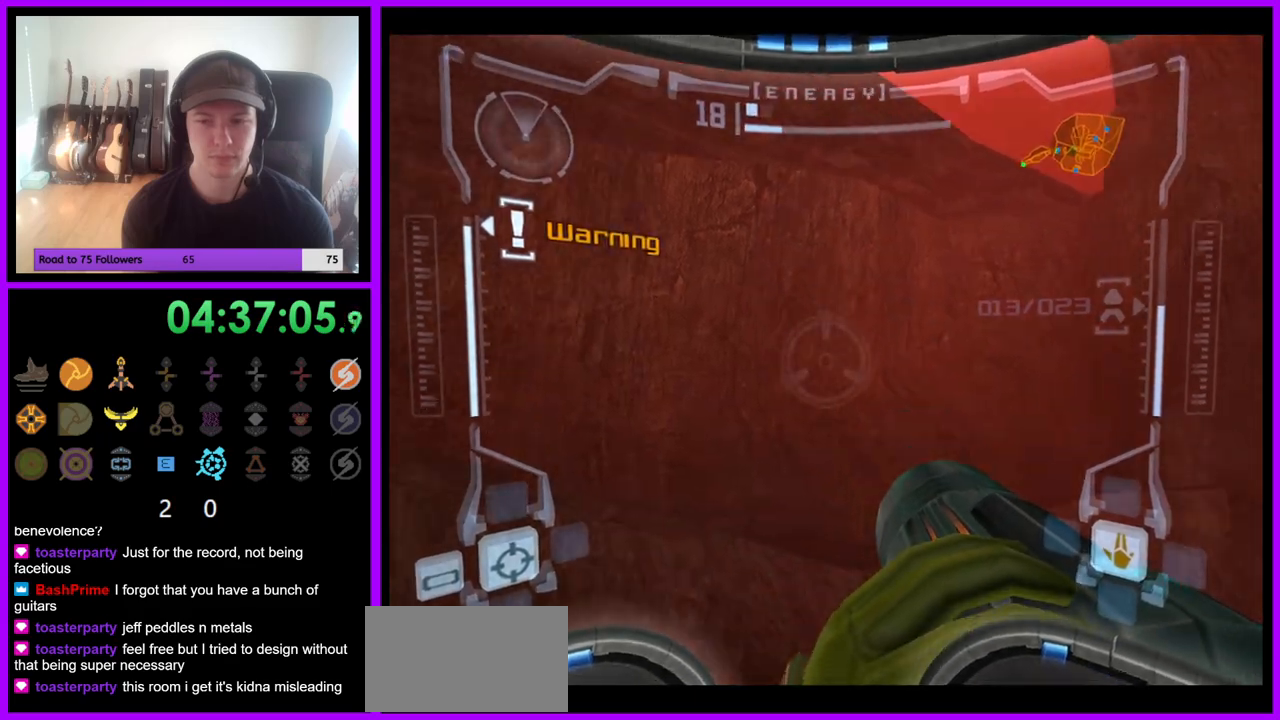
{"dt_ms": 500, "buttons": ["R1"], "left_stick": "up-right", "right_stick": "center", "events": [[133, "left_stick", "up"], [317, "left_stick", "up-right"]]}
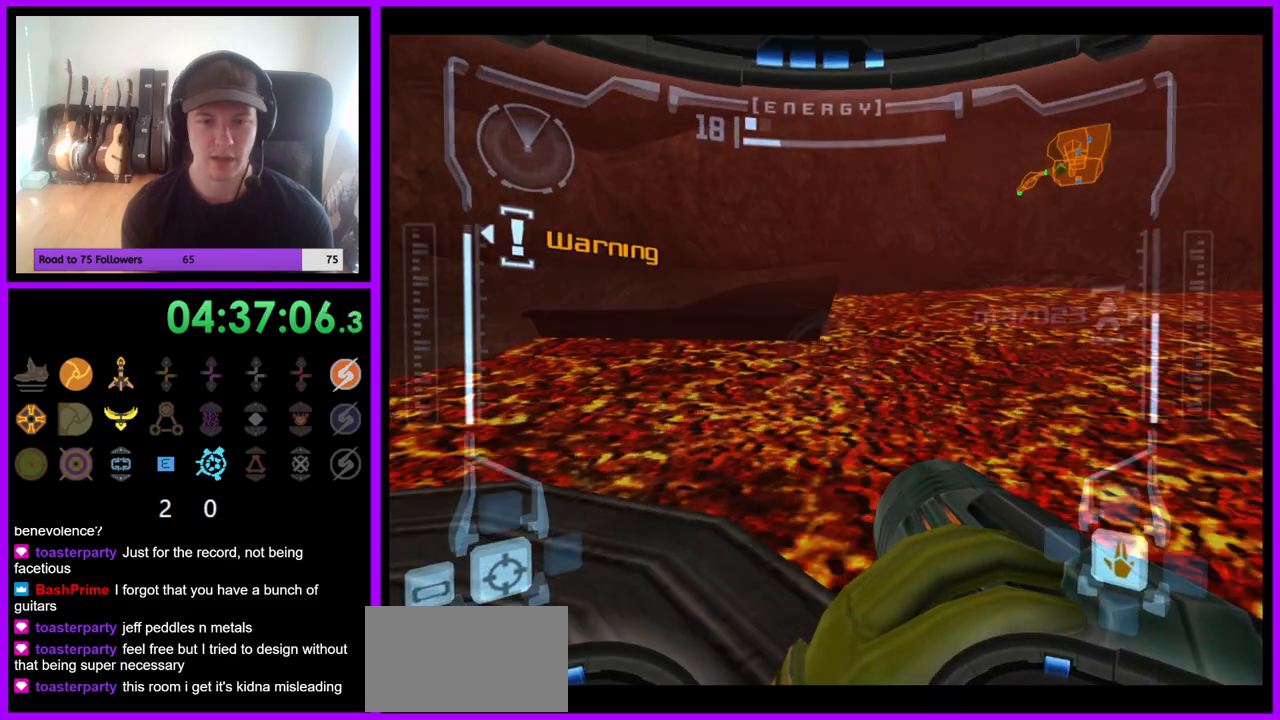
{"dt_ms": 500, "buttons": ["L1"], "left_stick": "left", "right_stick": "center", "events": [[83, "left_stick", "center"], [183, "R1", "up"], [217, "L1", "down"], [333, "left_stick", "left"]]}
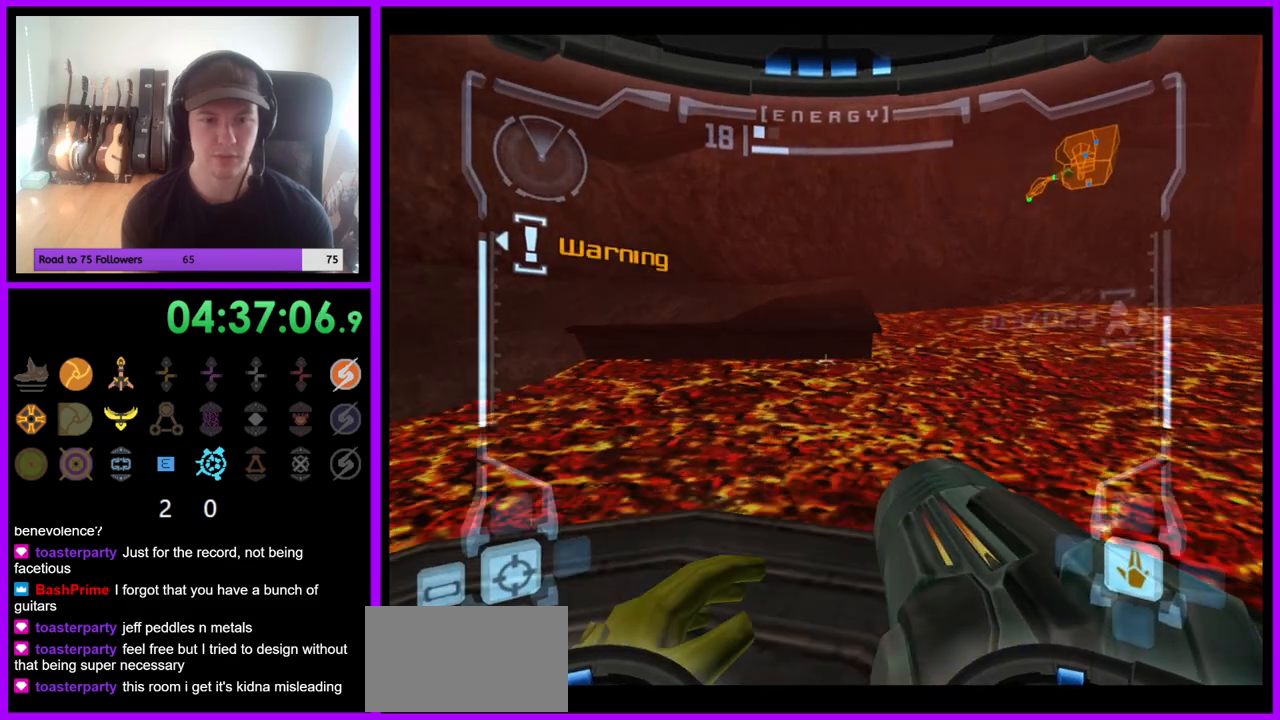
{"dt_ms": 500, "buttons": ["B", "L1"], "left_stick": "up", "right_stick": "center", "events": [[83, "left_stick", "center"], [183, "left_stick", "up"], [433, "B", "down"]]}
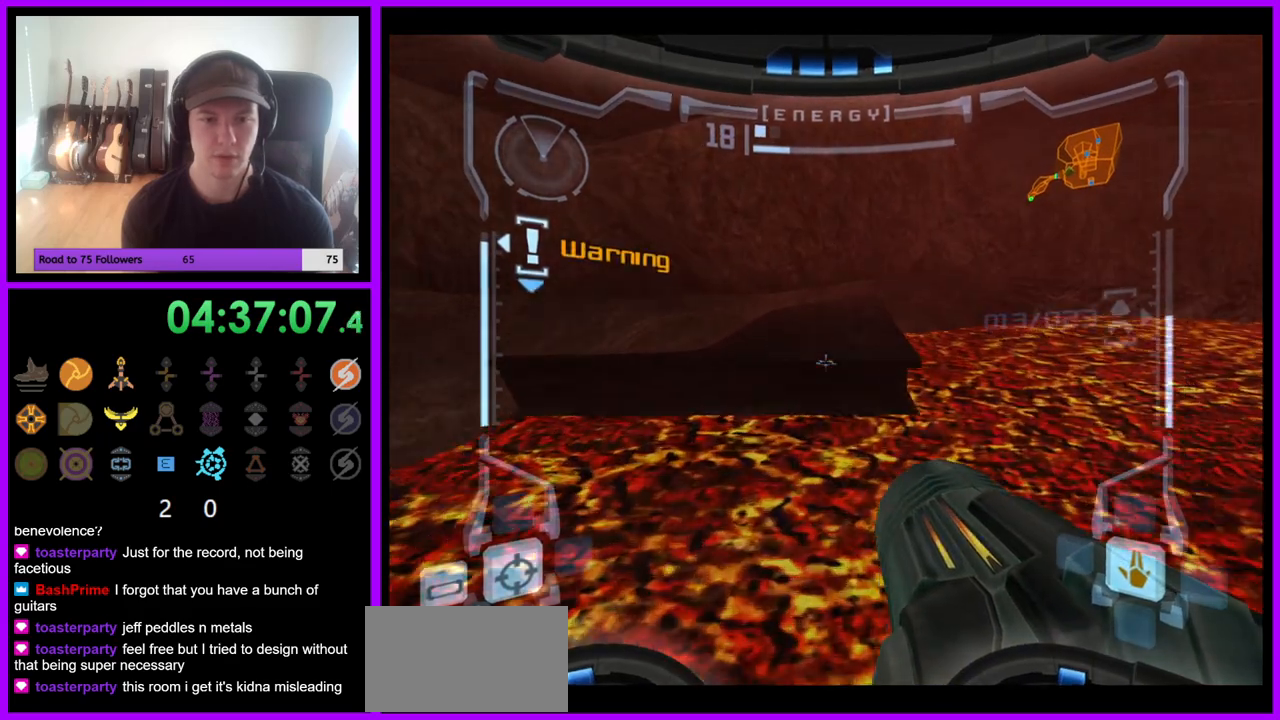
{"dt_ms": 500, "buttons": [], "left_stick": "up", "right_stick": "center", "events": [[50, "B", "up"], [183, "L1", "up"]]}
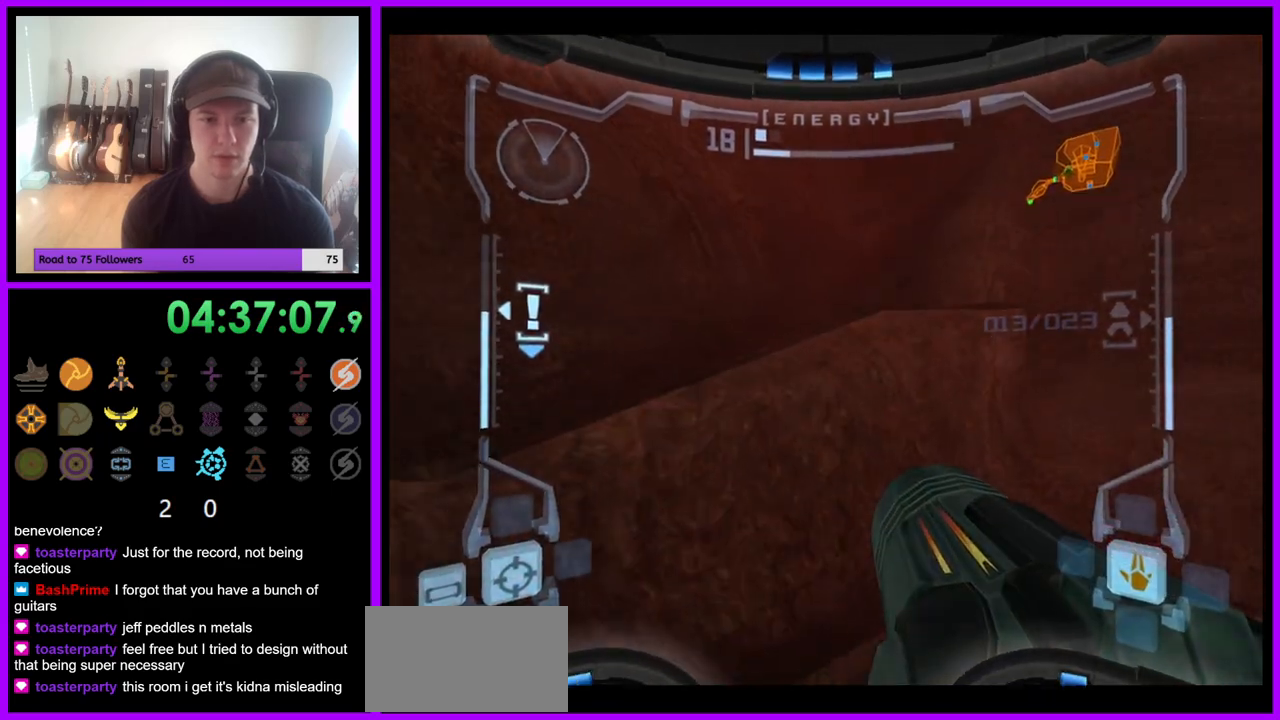
{"dt_ms": 1000, "buttons": ["R1"], "left_stick": "right", "right_stick": "center", "events": [[117, "L1", "down"], [517, "left_stick", "center"], [600, "R1", "down"], [633, "L1", "up"], [683, "left_stick", "right"]]}
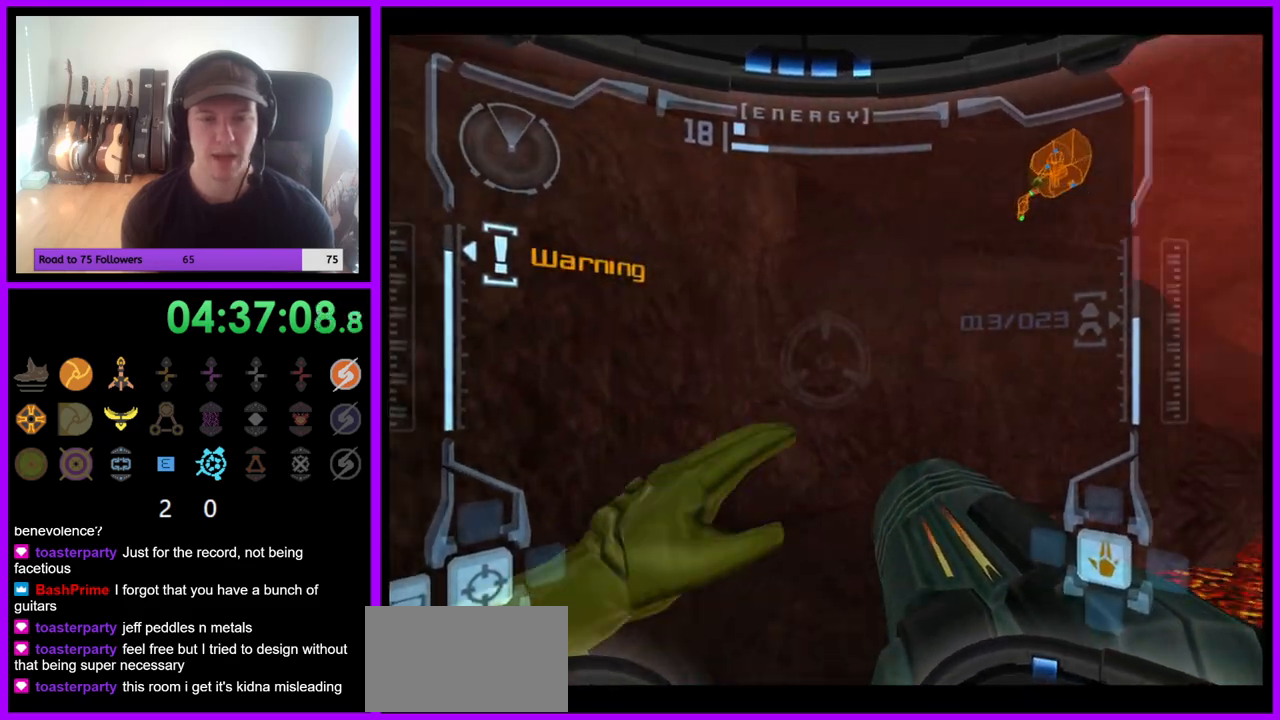
{"dt_ms": 500, "buttons": ["L1"], "left_stick": "center", "right_stick": "center", "events": [[183, "left_stick", "up-right"], [467, "L1", "down"], [467, "R1", "up"], [467, "left_stick", "center"]]}
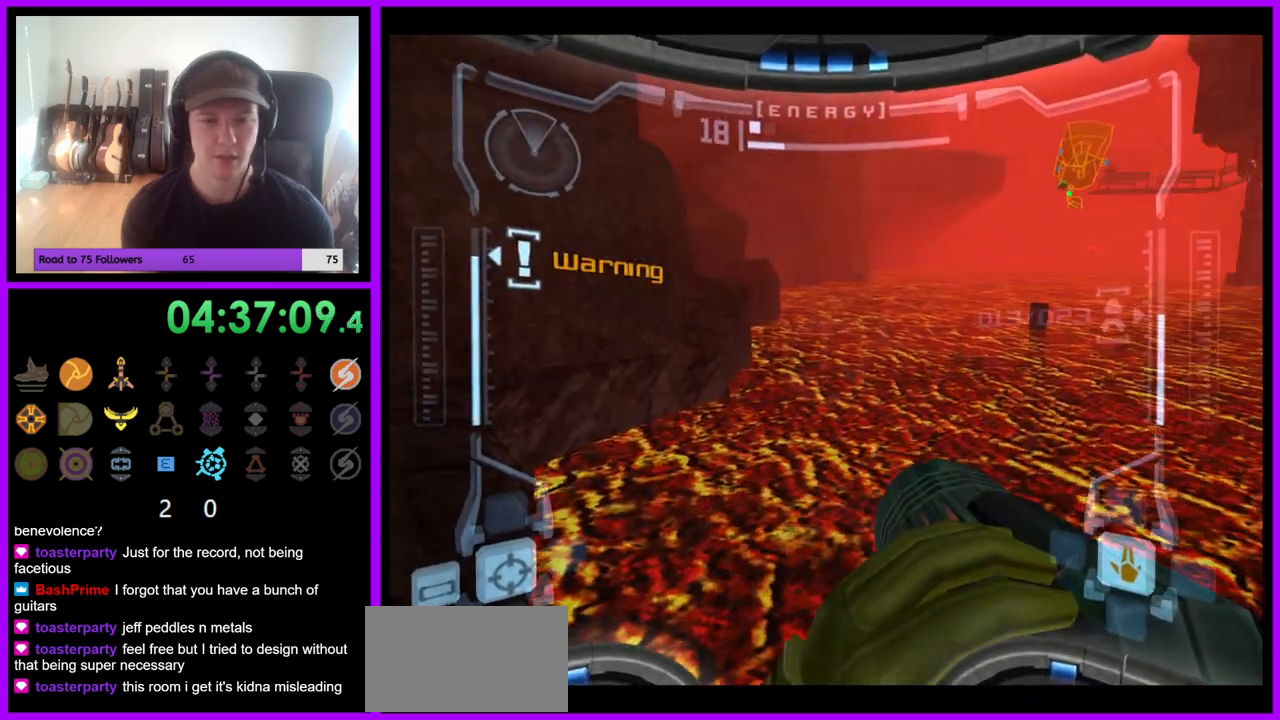
{"dt_ms": 500, "buttons": ["L1"], "left_stick": "center", "right_stick": "center", "events": [[167, "left_stick", "left"], [317, "left_stick", "center"]]}
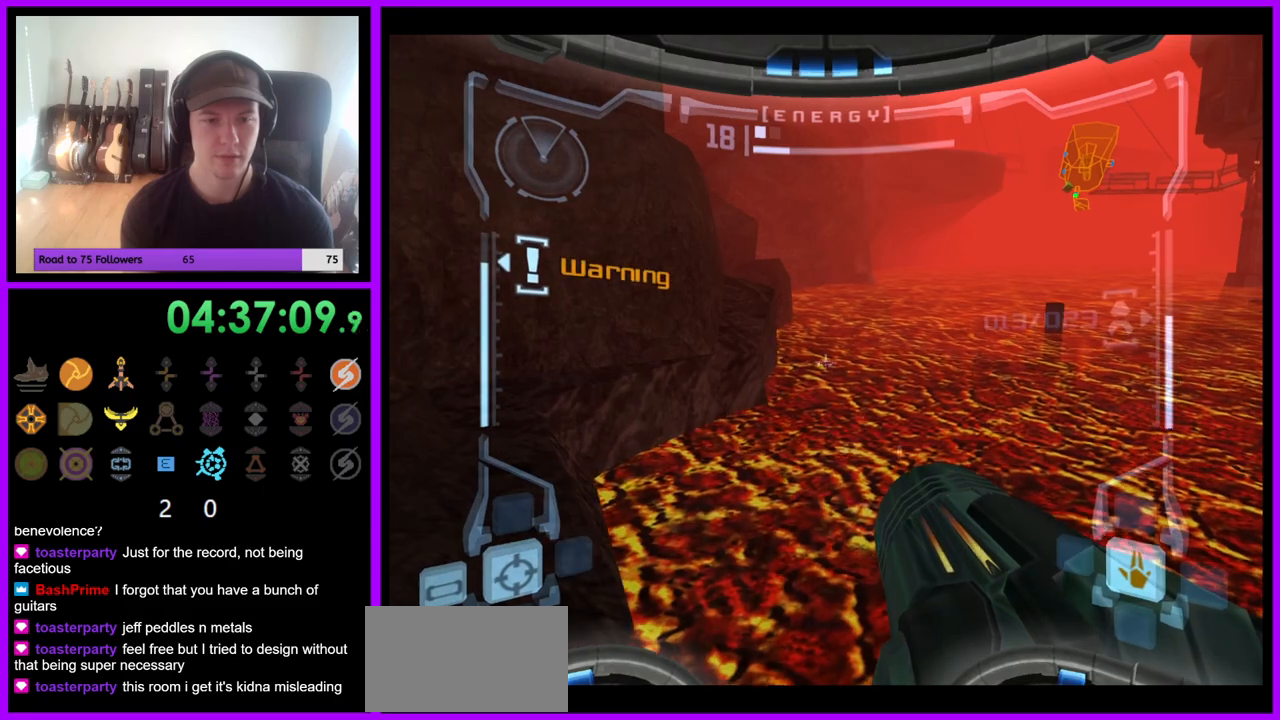
{"dt_ms": 500, "buttons": ["R1"], "left_stick": "left", "right_stick": "center"}
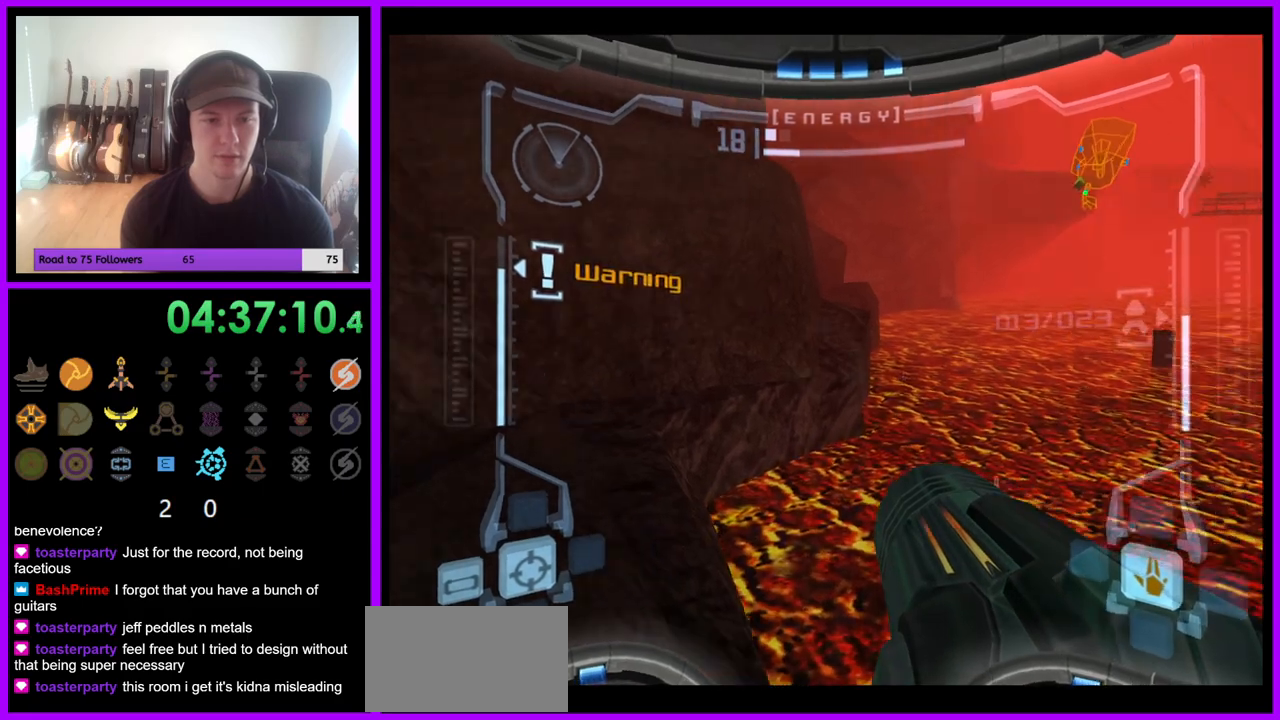
{"dt_ms": 500, "buttons": ["R1"], "left_stick": "left", "right_stick": "center", "events": []}
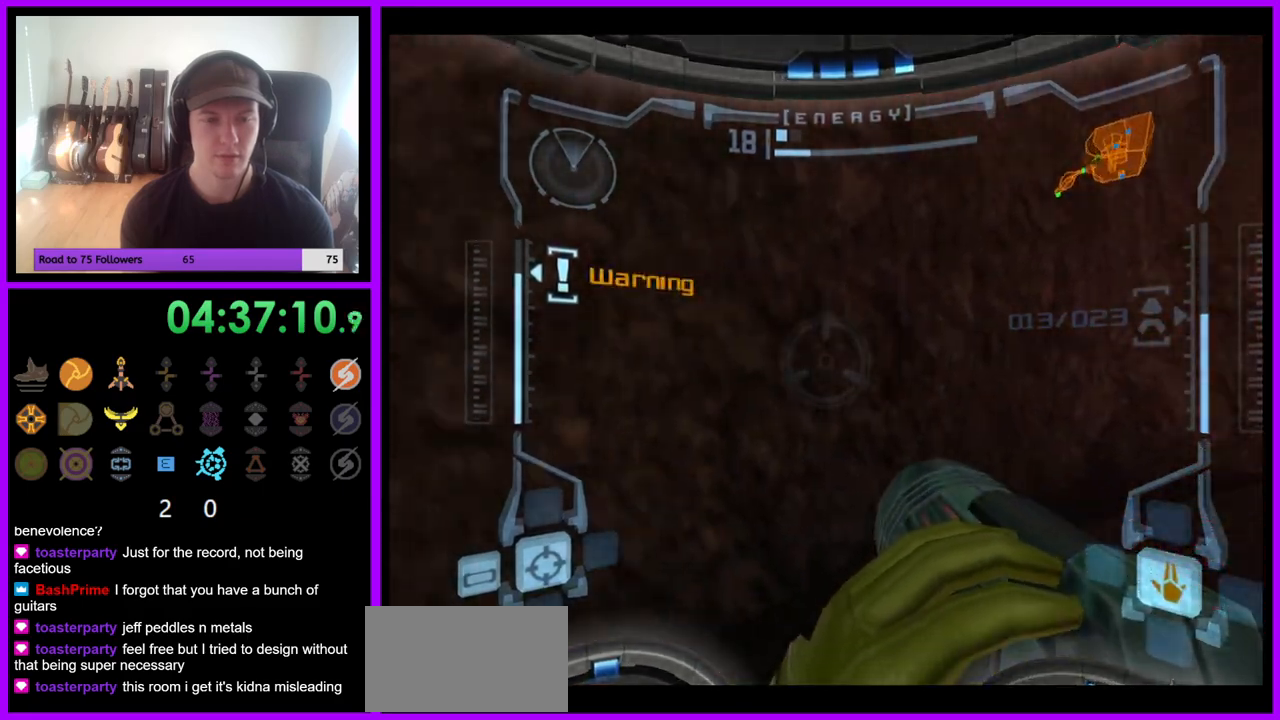
{"dt_ms": 500, "buttons": ["B", "L1"], "left_stick": "up-left", "right_stick": "center", "events": [[250, "R1", "up"], [300, "left_stick", "center"], [350, "L1", "down"], [450, "B", "down"], [500, "left_stick", "up-left"]]}
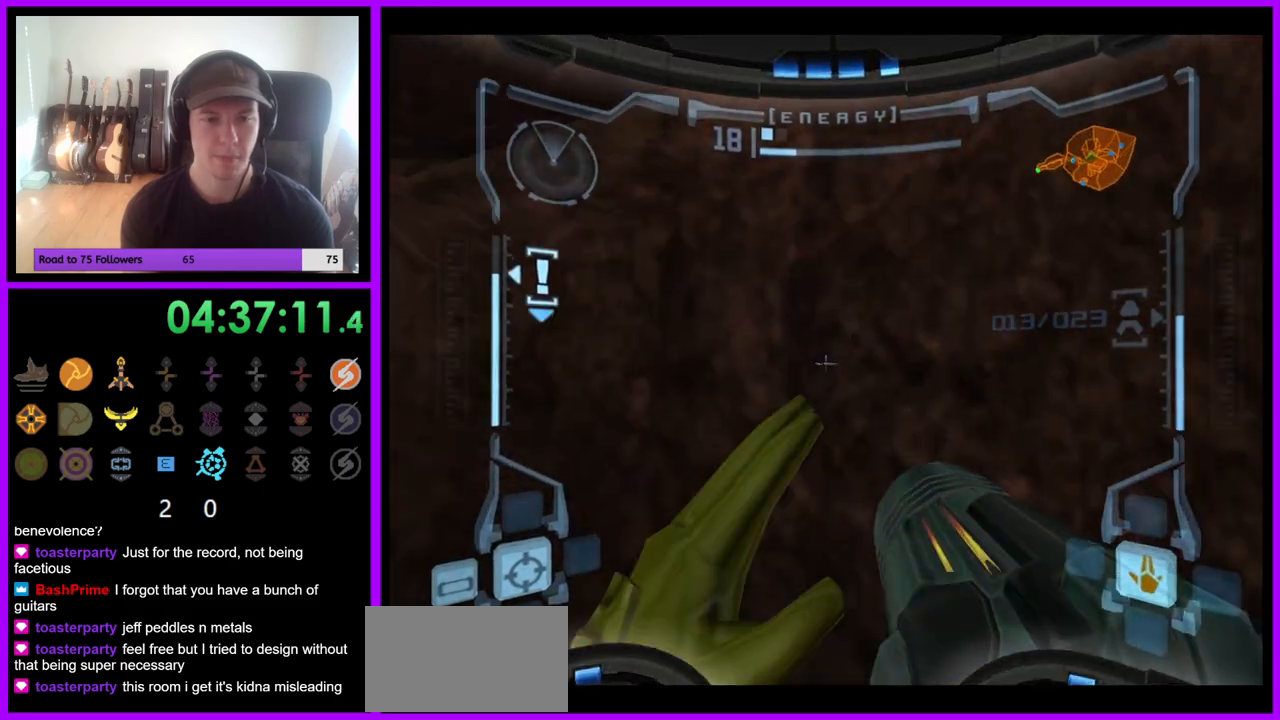
{"dt_ms": 500, "buttons": ["L1"], "left_stick": "up-left", "right_stick": "center", "events": [[33, "B", "up"]]}
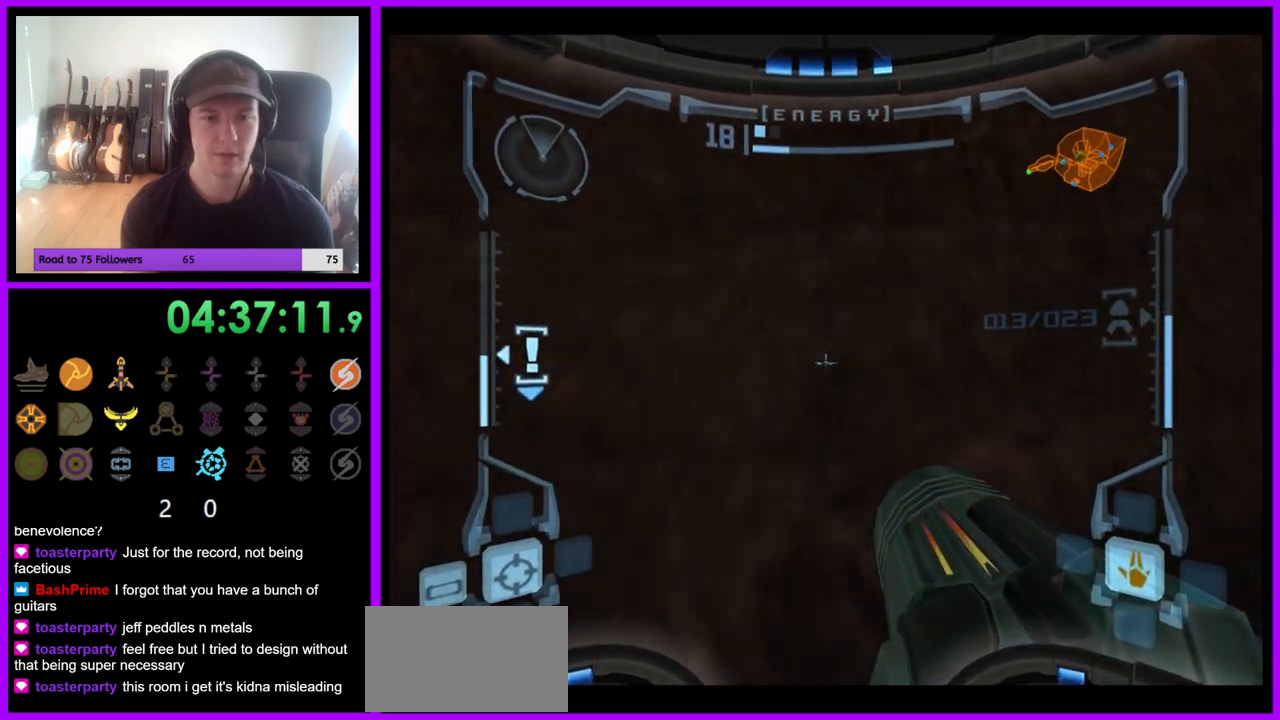
{"dt_ms": 500, "buttons": ["L1"], "left_stick": "center", "right_stick": "center", "events": [[100, "left_stick", "center"]]}
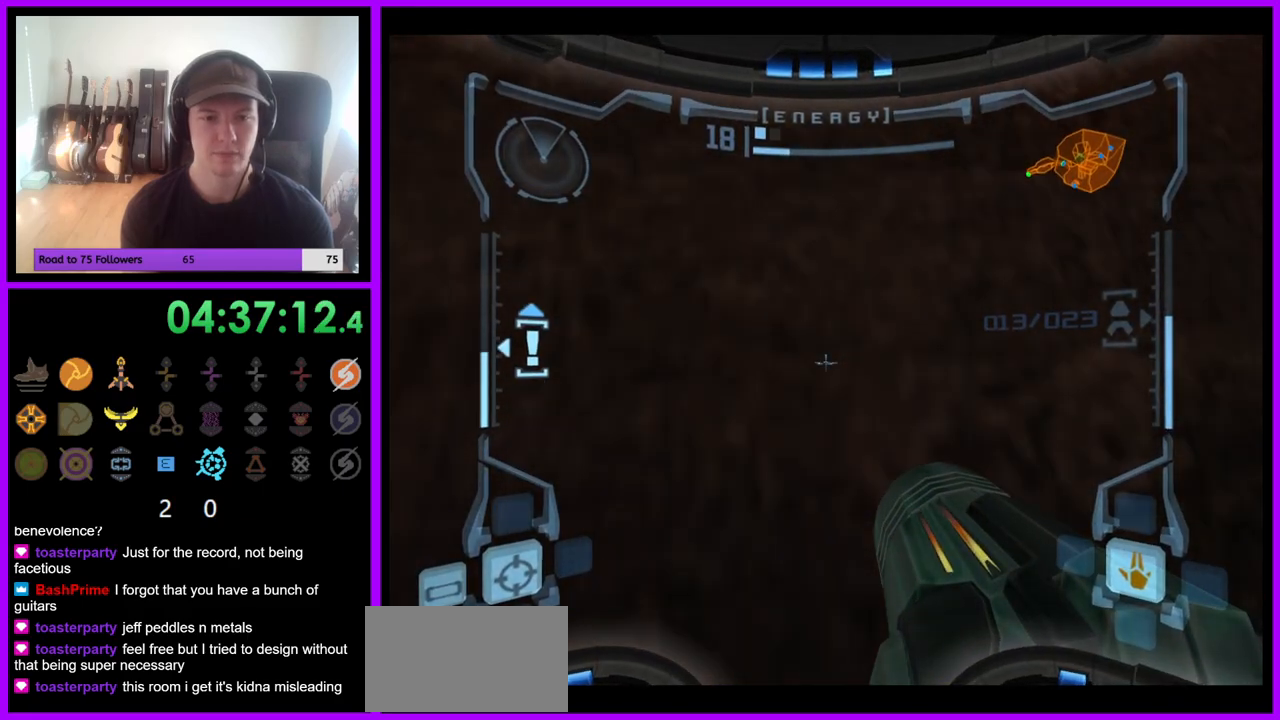
{"dt_ms": 500, "buttons": ["L1"], "left_stick": "center", "right_stick": "center", "events": [[383, "B", "down"], [483, "B", "up"]]}
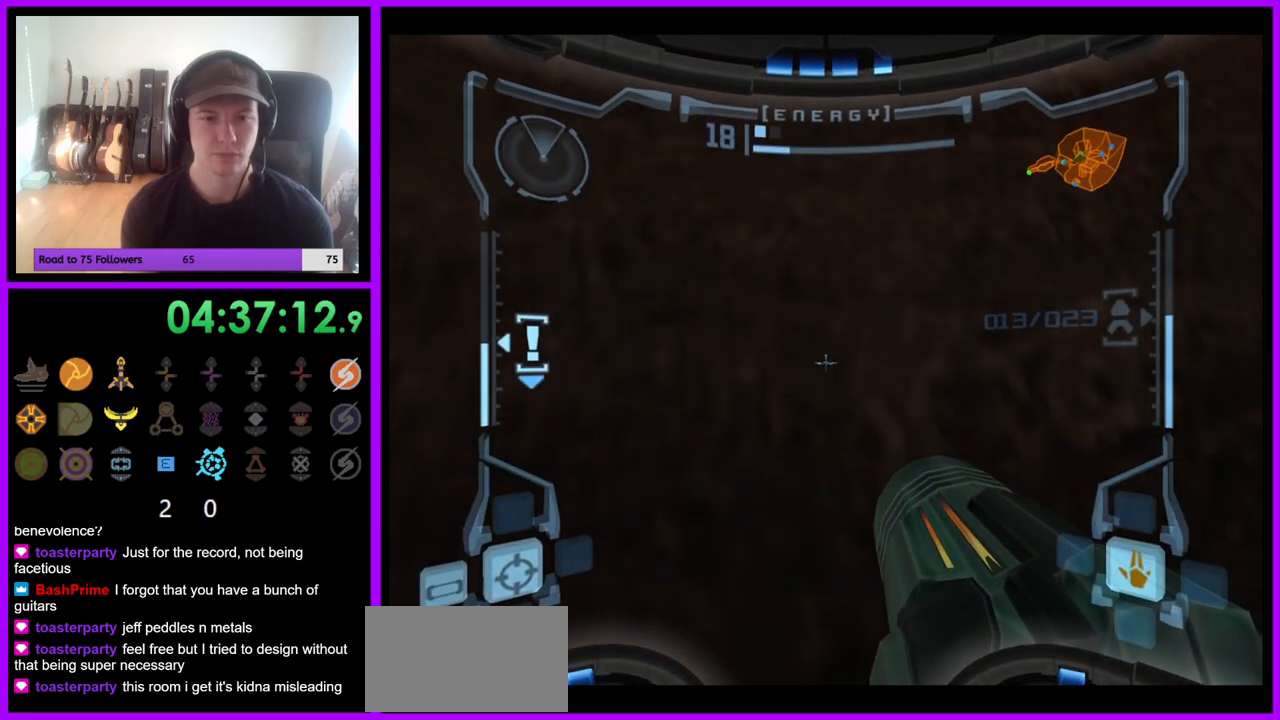
{"dt_ms": 500, "buttons": ["L1"], "left_stick": "up", "right_stick": "center", "events": [[350, "left_stick", "up"]]}
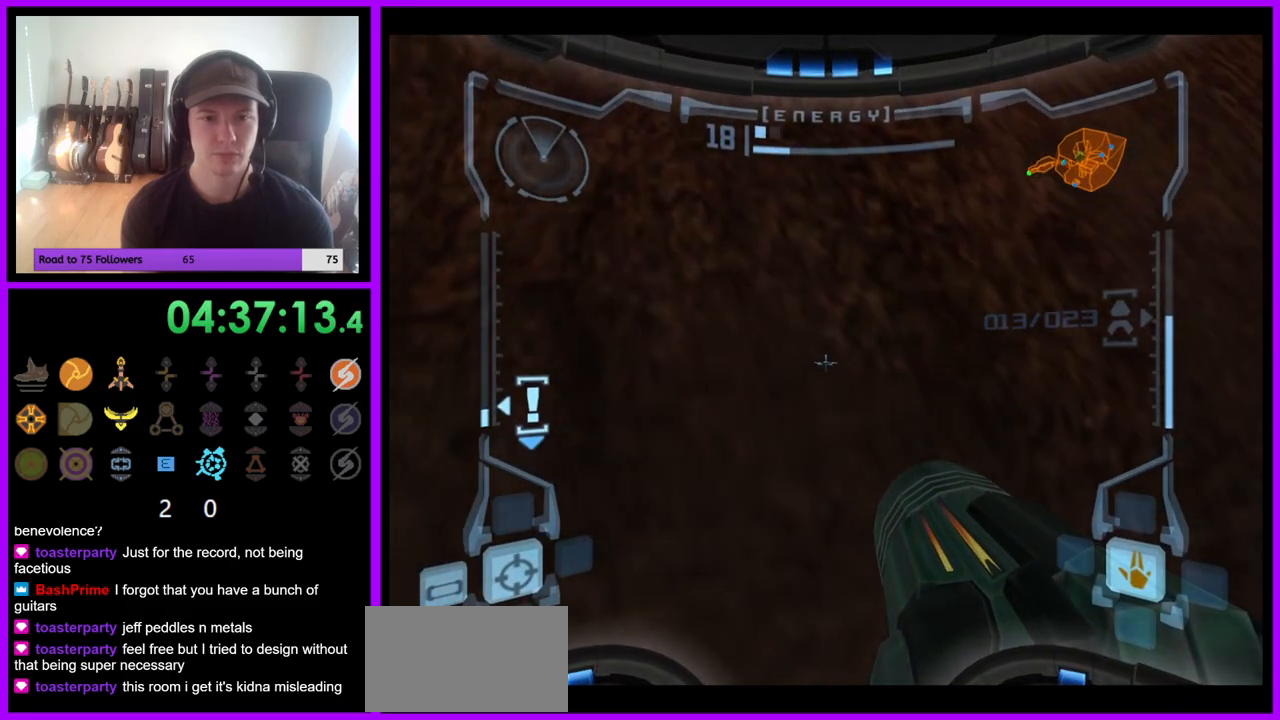
{"dt_ms": 500, "buttons": ["L1"], "left_stick": "center", "right_stick": "center", "events": [[233, "left_stick", "center"]]}
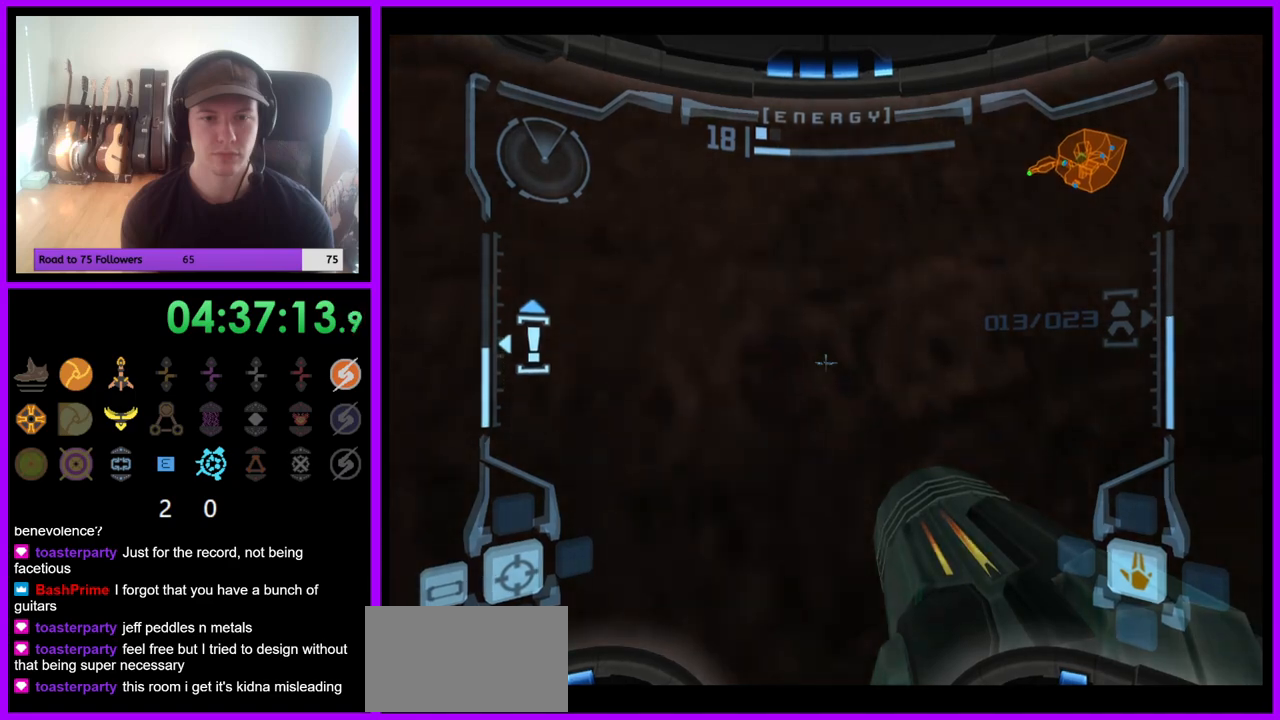
{"dt_ms": 500, "buttons": ["L1"], "left_stick": "center", "right_stick": "center", "events": []}
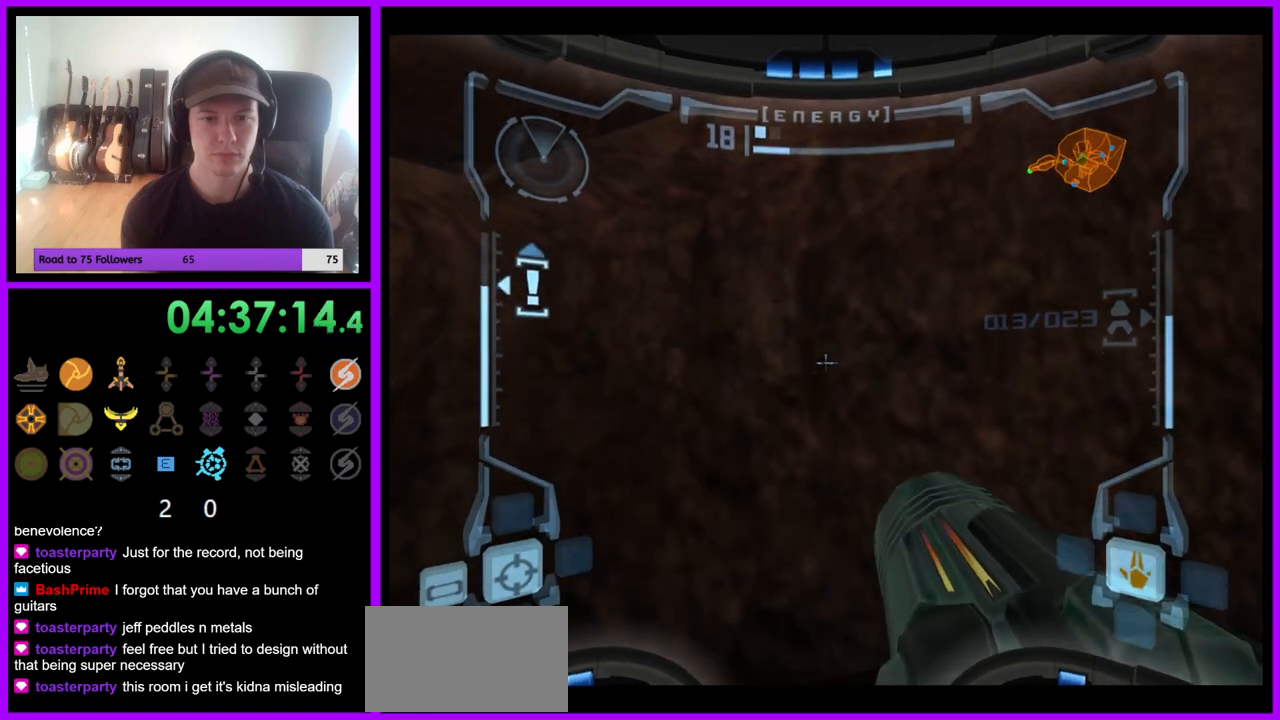
{"dt_ms": 500, "buttons": ["L1"], "left_stick": "left", "right_stick": "center", "events": [[17, "left_stick", "up-left"], [167, "B", "down"], [250, "B", "up"], [483, "left_stick", "left"]]}
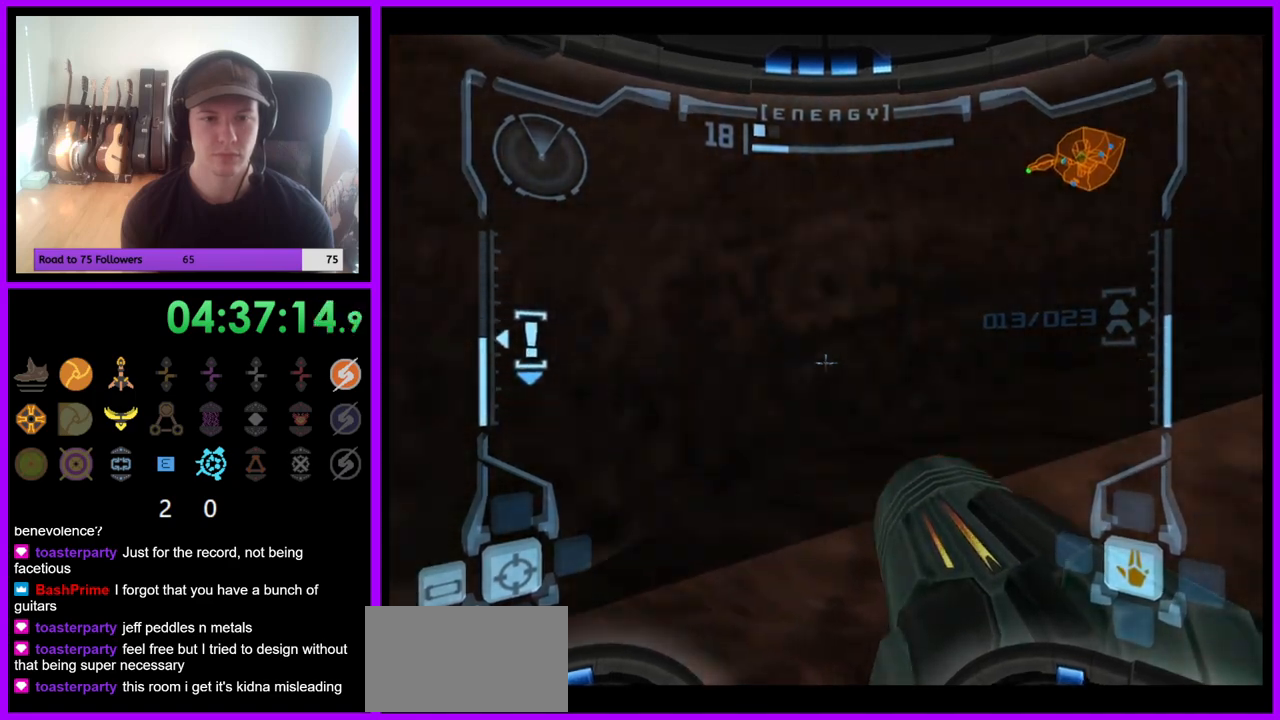
{"dt_ms": 500, "buttons": ["L1"], "left_stick": "center", "right_stick": "center", "events": [[117, "left_stick", "center"], [250, "left_stick", "up-left"], [300, "left_stick", "up"], [450, "left_stick", "center"]]}
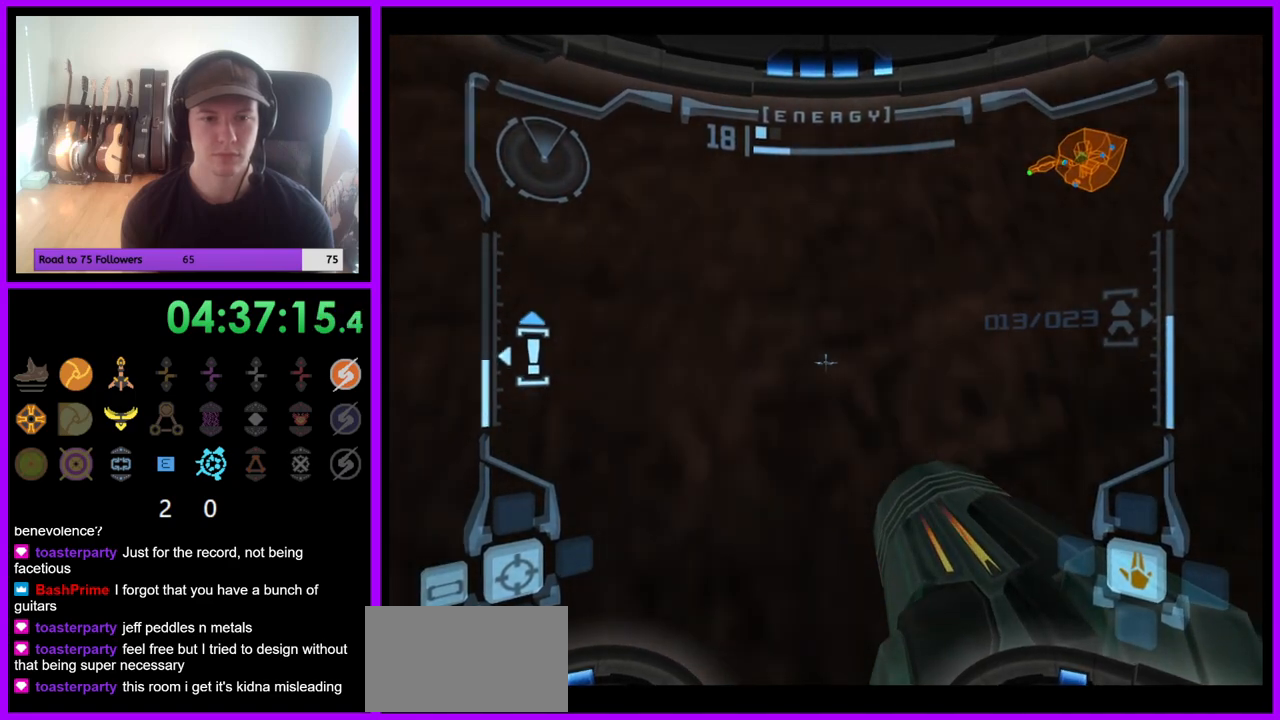
{"dt_ms": 500, "buttons": ["L1"], "left_stick": "center", "right_stick": "center", "events": [[383, "B", "down"], [467, "B", "up"]]}
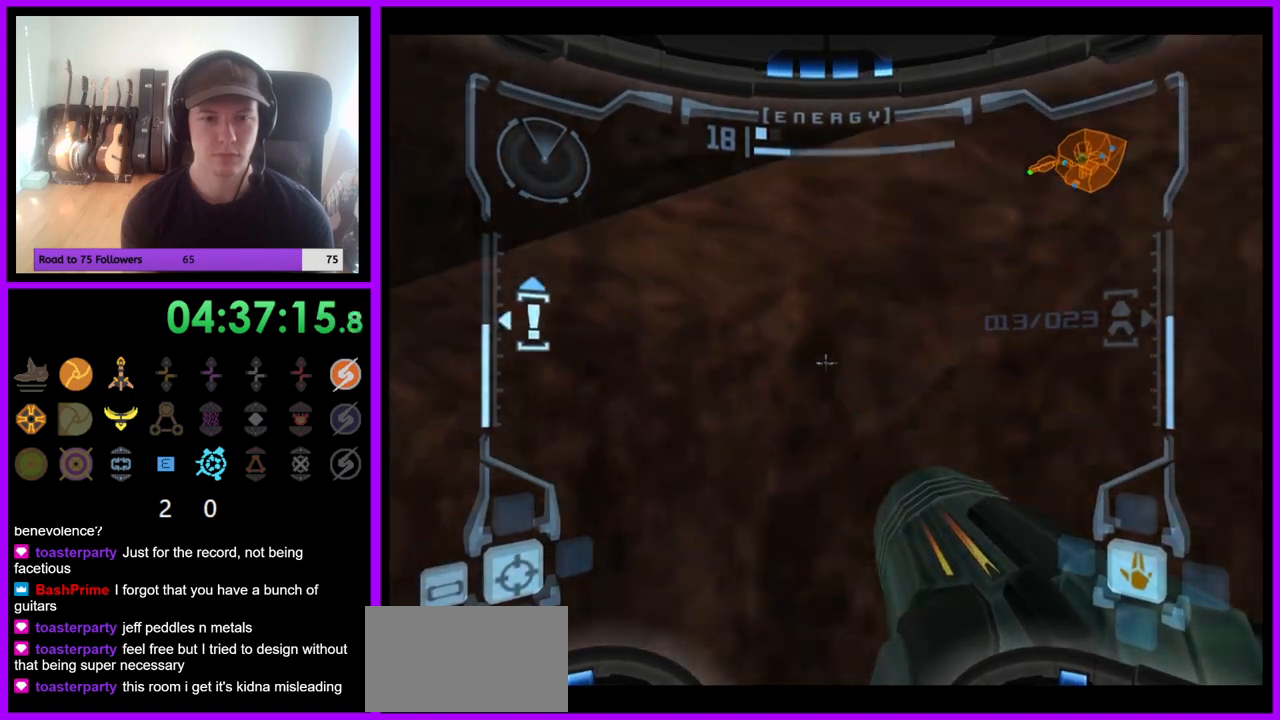
{"dt_ms": 500, "buttons": ["L1"], "left_stick": "up-left", "right_stick": "center", "events": [[133, "left_stick", "left"], [200, "B", "down"], [283, "B", "up"], [450, "left_stick", "up-left"]]}